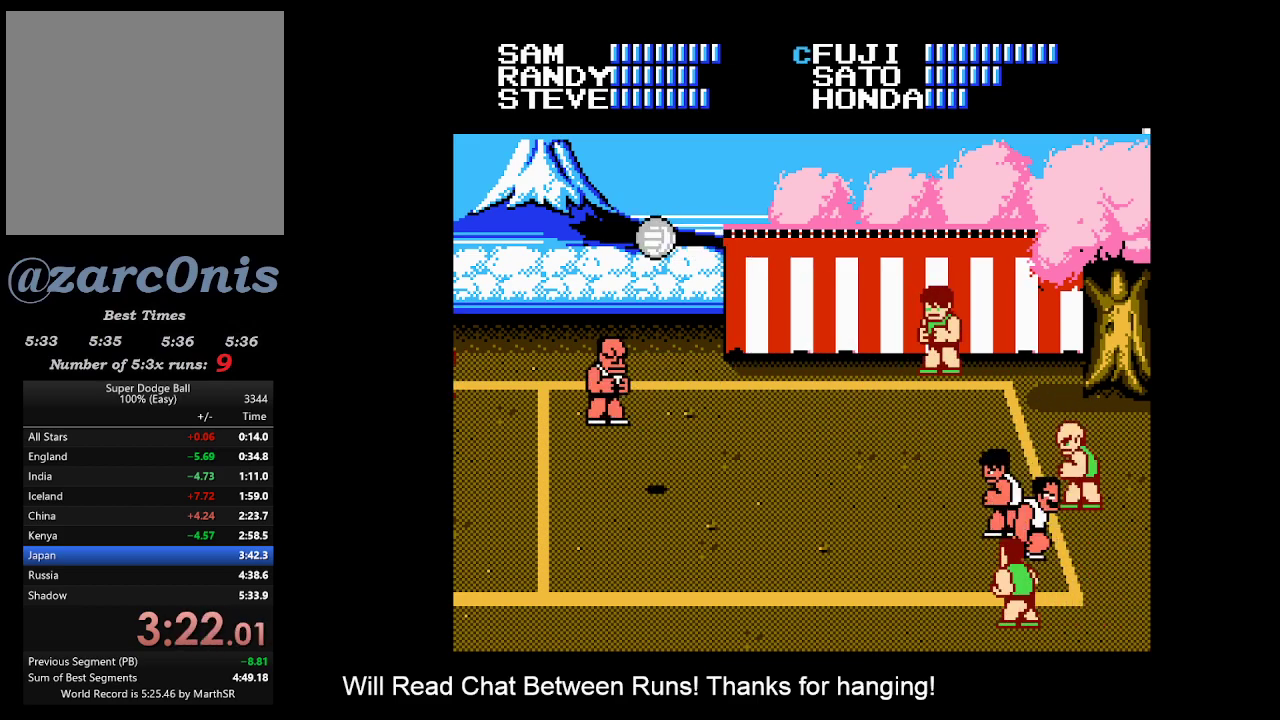
Gameplay with a controller (Xbox layout); each line is a JSON object with the inputs held at the frame after it. "events" lists button and stick changes between this image and that frame as [ms after this image, input, new state], when the widget could be followed in between. Not read: left_stick right_stick.
{"buttons": [], "events": []}
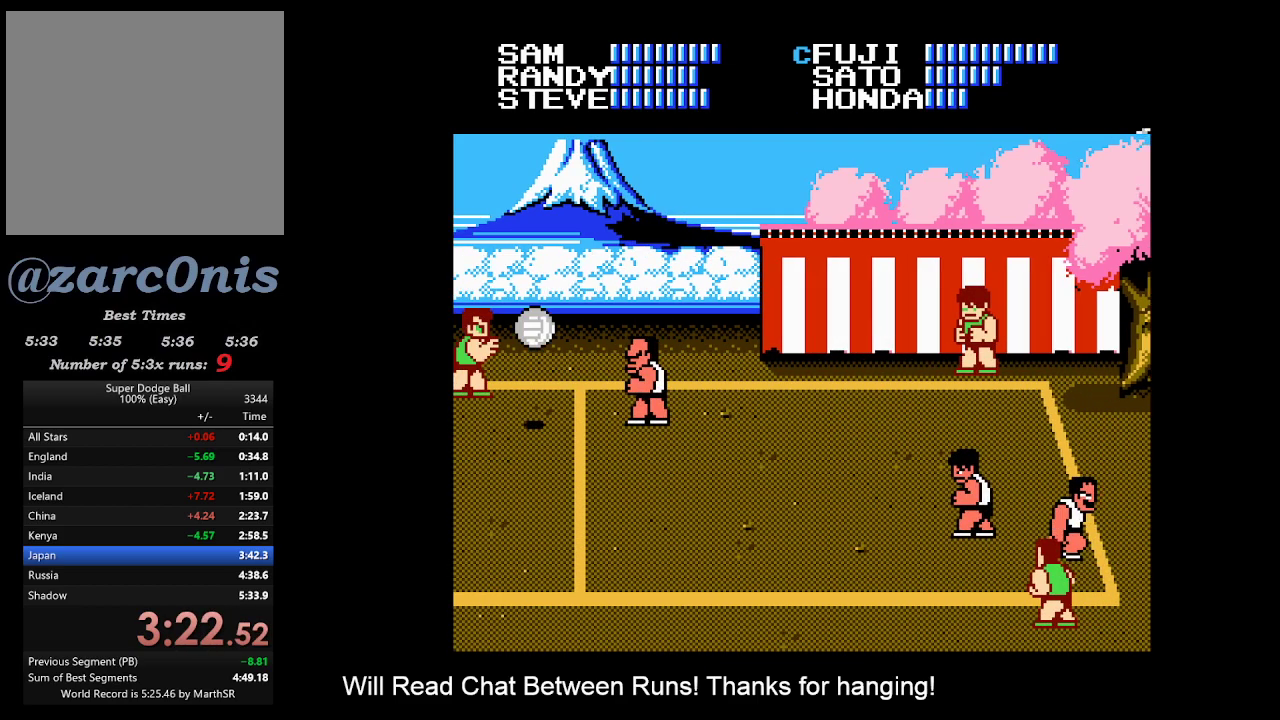
{"buttons": ["DPAD_LEFT"], "events": [[167, "DPAD_LEFT", "down"]]}
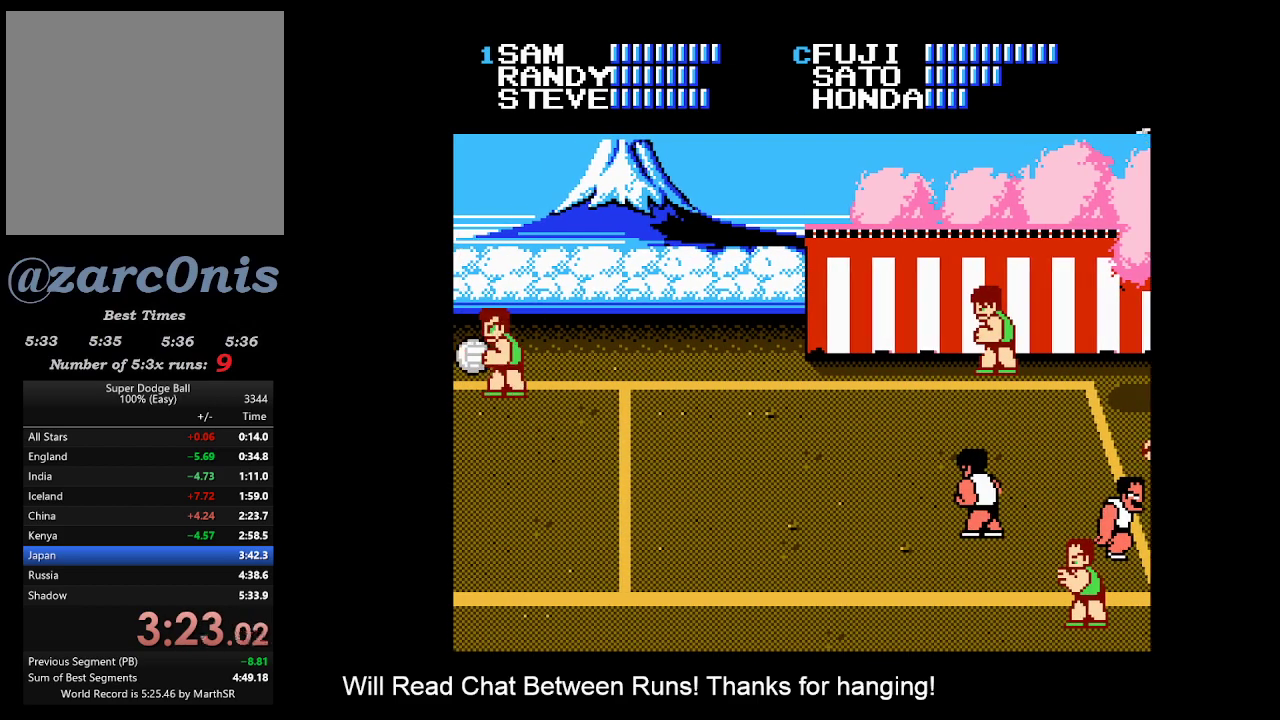
{"buttons": [], "events": [[233, "DPAD_DOWN", "down"], [450, "DPAD_DOWN", "up"], [450, "DPAD_LEFT", "up"]]}
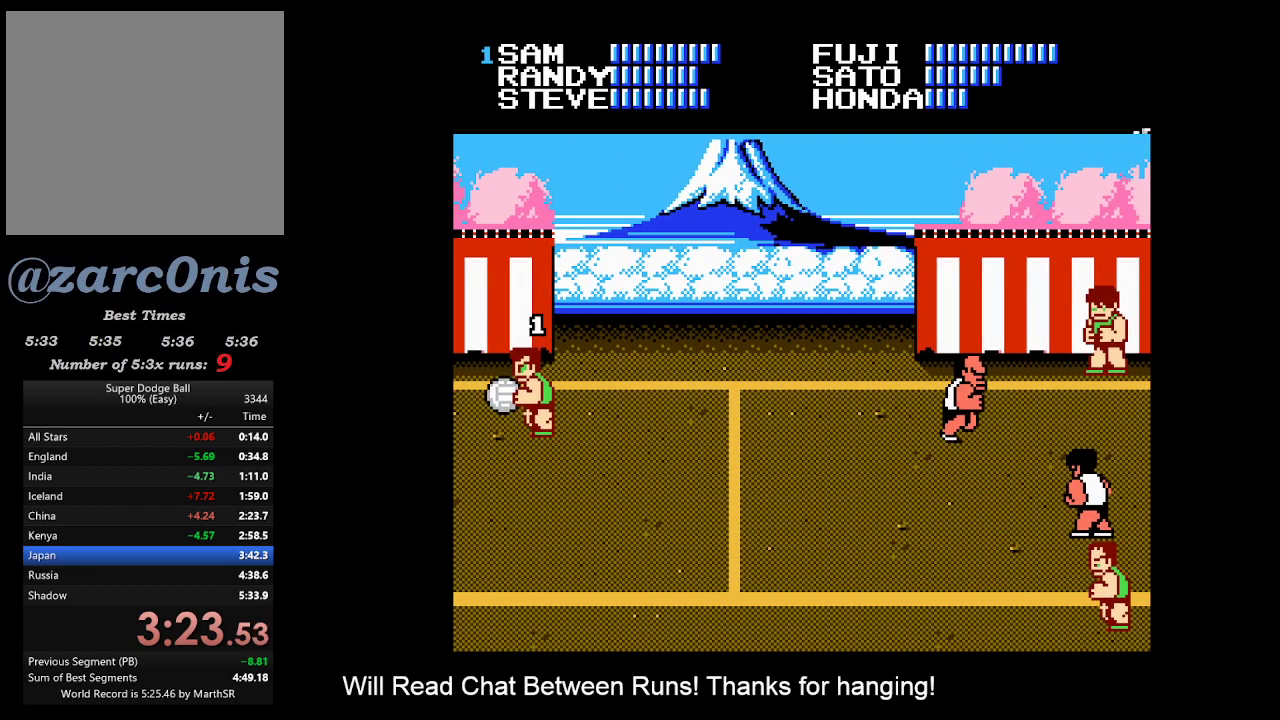
{"buttons": ["DPAD_RIGHT"], "events": [[67, "DPAD_RIGHT", "down"], [133, "DPAD_RIGHT", "up"], [200, "DPAD_RIGHT", "down"]]}
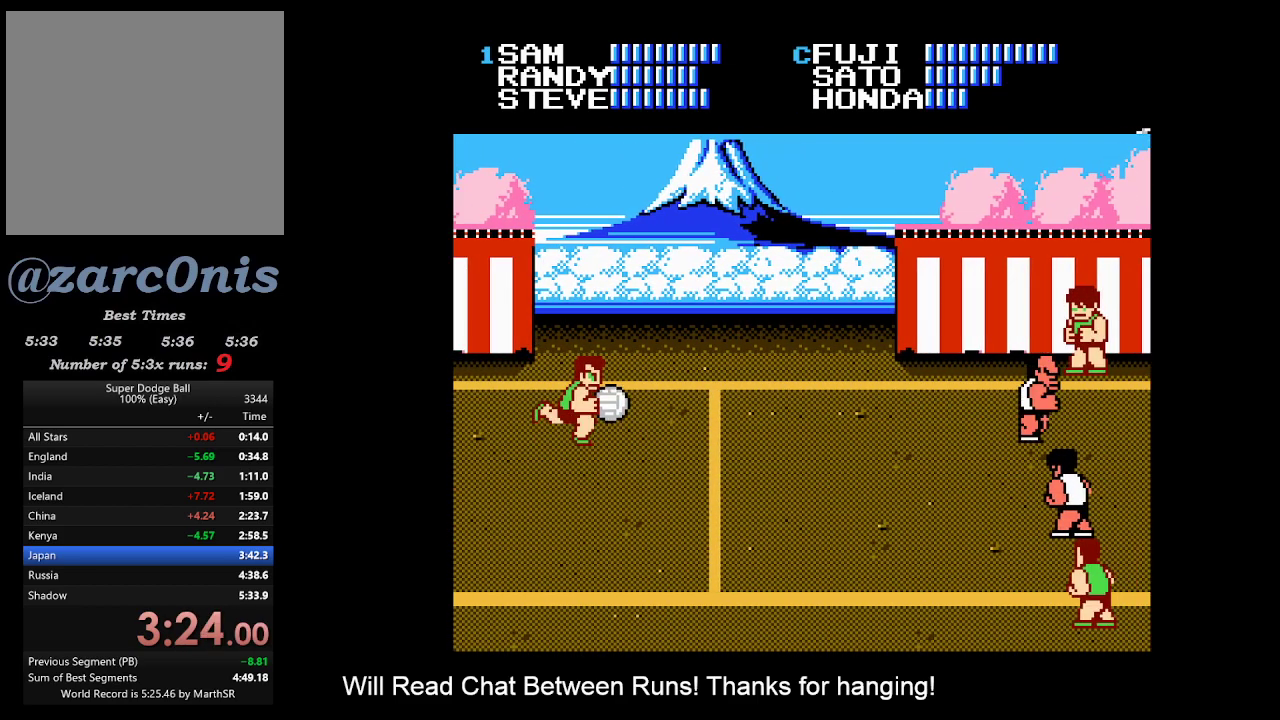
{"buttons": ["A"], "events": [[17, "DPAD_DOWN", "down"], [150, "DPAD_DOWN", "up"], [200, "DPAD_UP", "down"], [267, "A", "down"], [400, "DPAD_UP", "up"], [500, "DPAD_RIGHT", "up"]]}
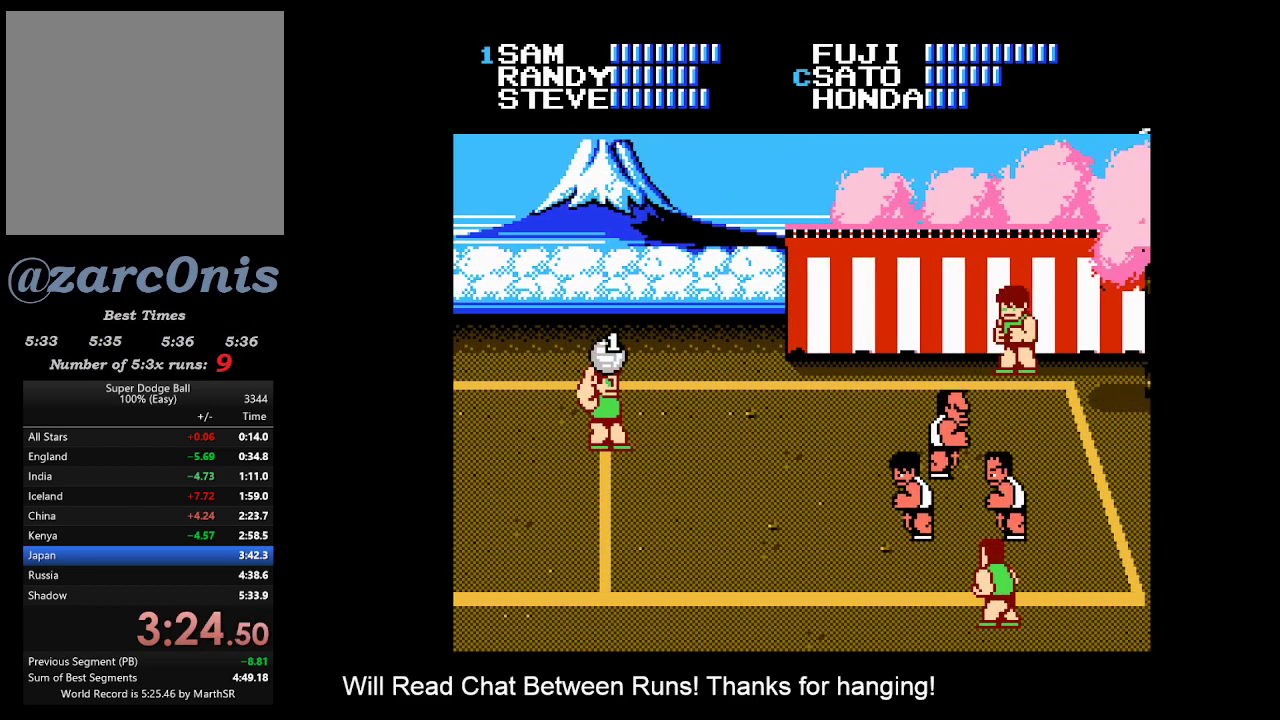
{"buttons": ["DPAD_UP"], "events": [[33, "A", "up"], [150, "DPAD_DOWN", "down"], [383, "DPAD_DOWN", "up"], [483, "DPAD_UP", "down"]]}
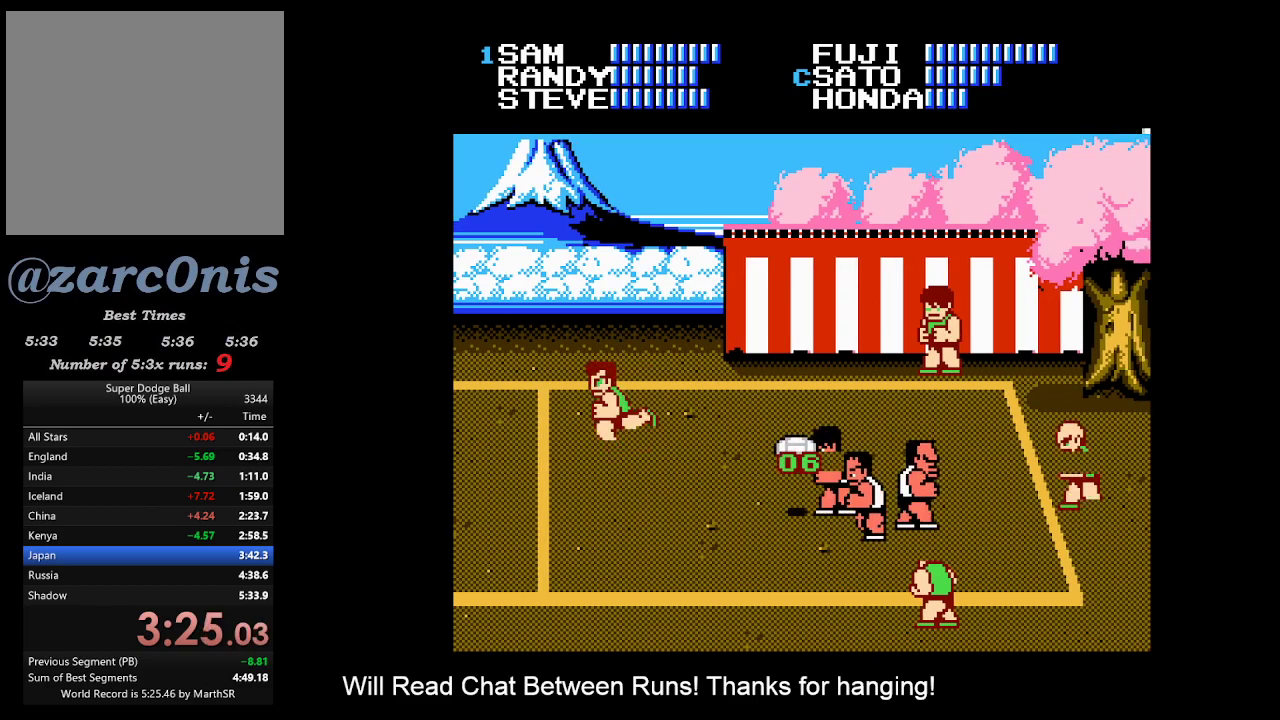
{"buttons": ["DPAD_UP"], "events": [[233, "B", "down"], [317, "B", "up"], [383, "B", "down"], [450, "B", "up"]]}
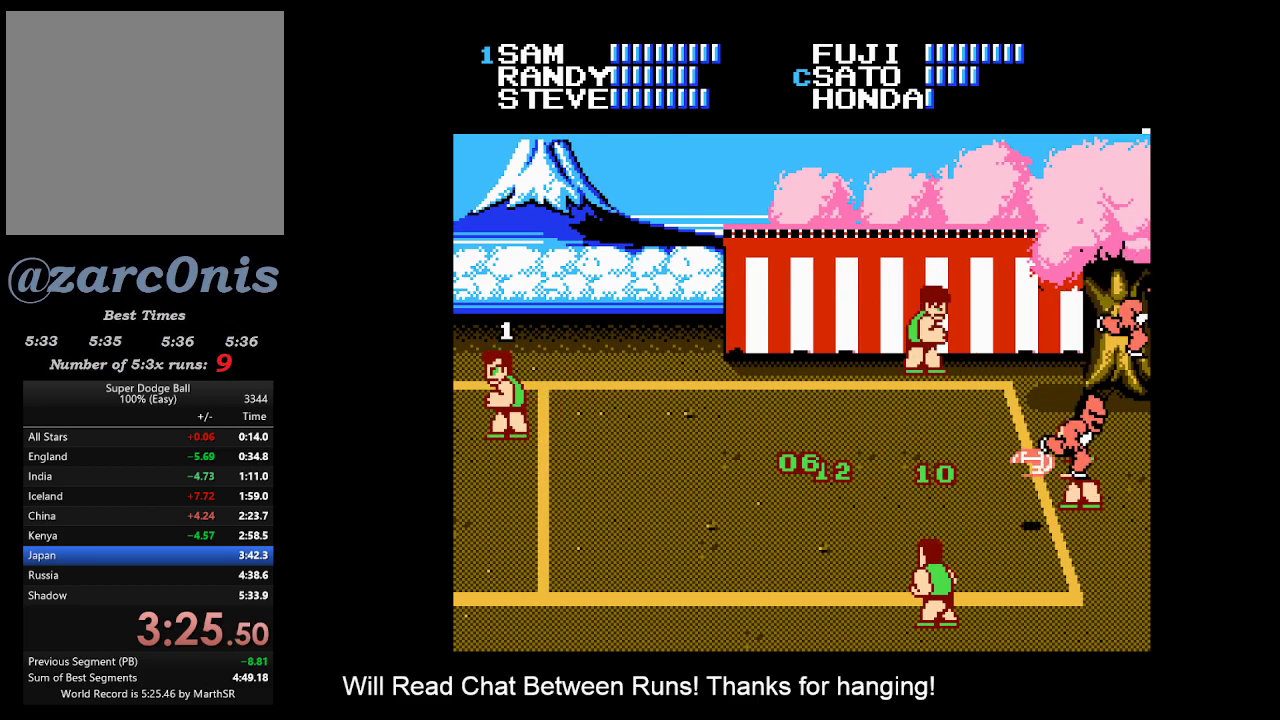
{"buttons": ["B"], "events": [[33, "B", "down"], [33, "DPAD_UP", "up"], [117, "B", "up"], [183, "B", "down"], [250, "B", "up"], [317, "B", "down"], [367, "B", "up"], [450, "B", "down"]]}
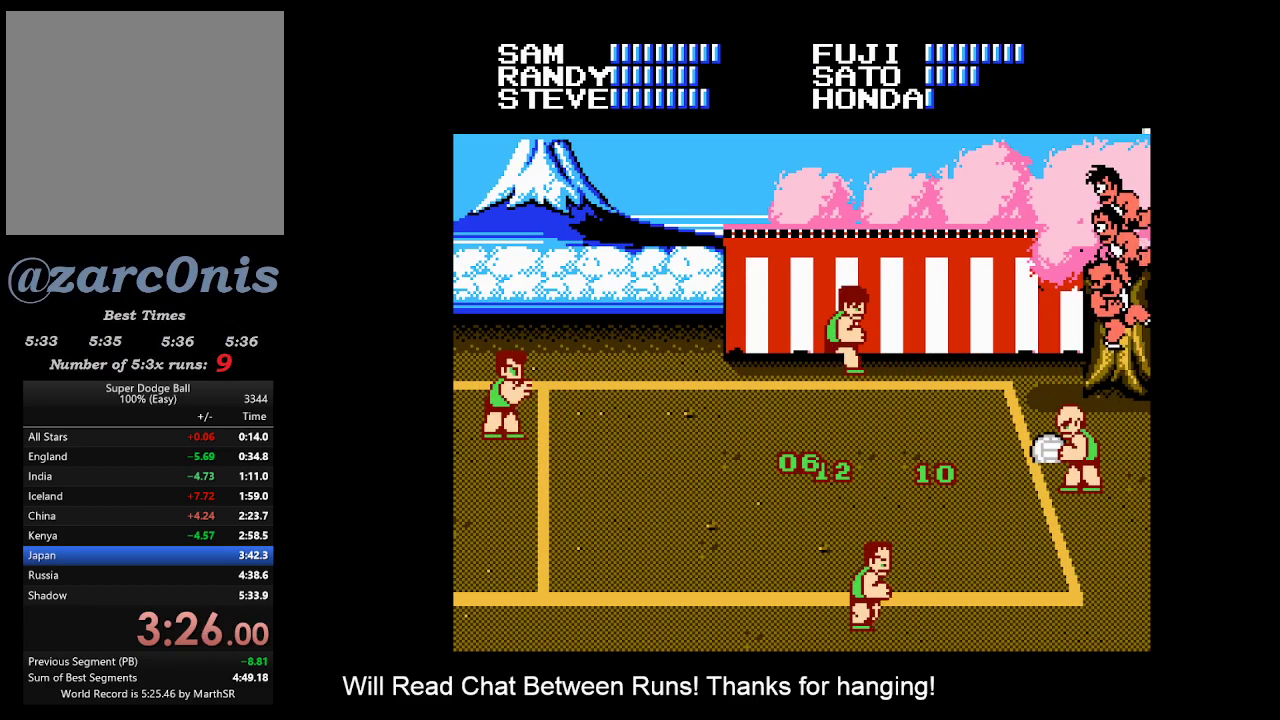
{"buttons": [], "events": [[17, "B", "up"], [83, "B", "down"], [150, "B", "up"], [267, "B", "down"], [283, "B", "up"], [350, "DPAD_LEFT", "down"], [417, "DPAD_LEFT", "up"]]}
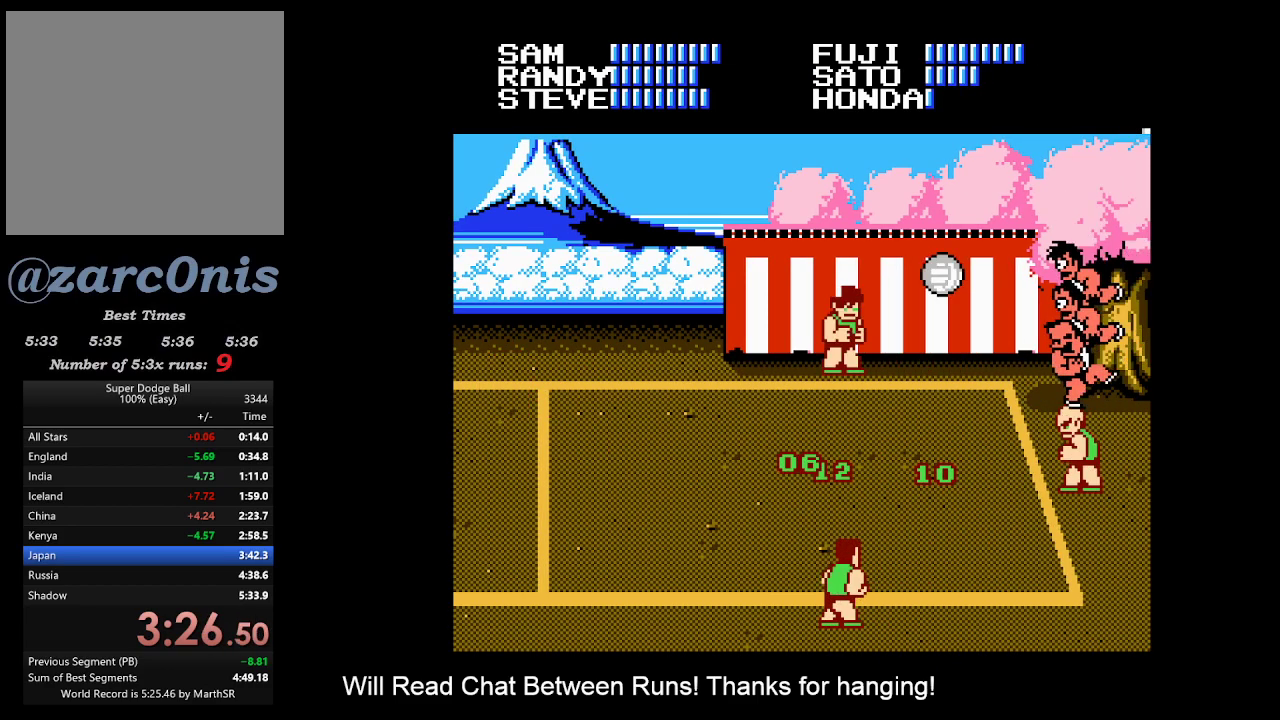
{"buttons": [], "events": [[267, "DPAD_LEFT", "down"], [317, "DPAD_LEFT", "up"]]}
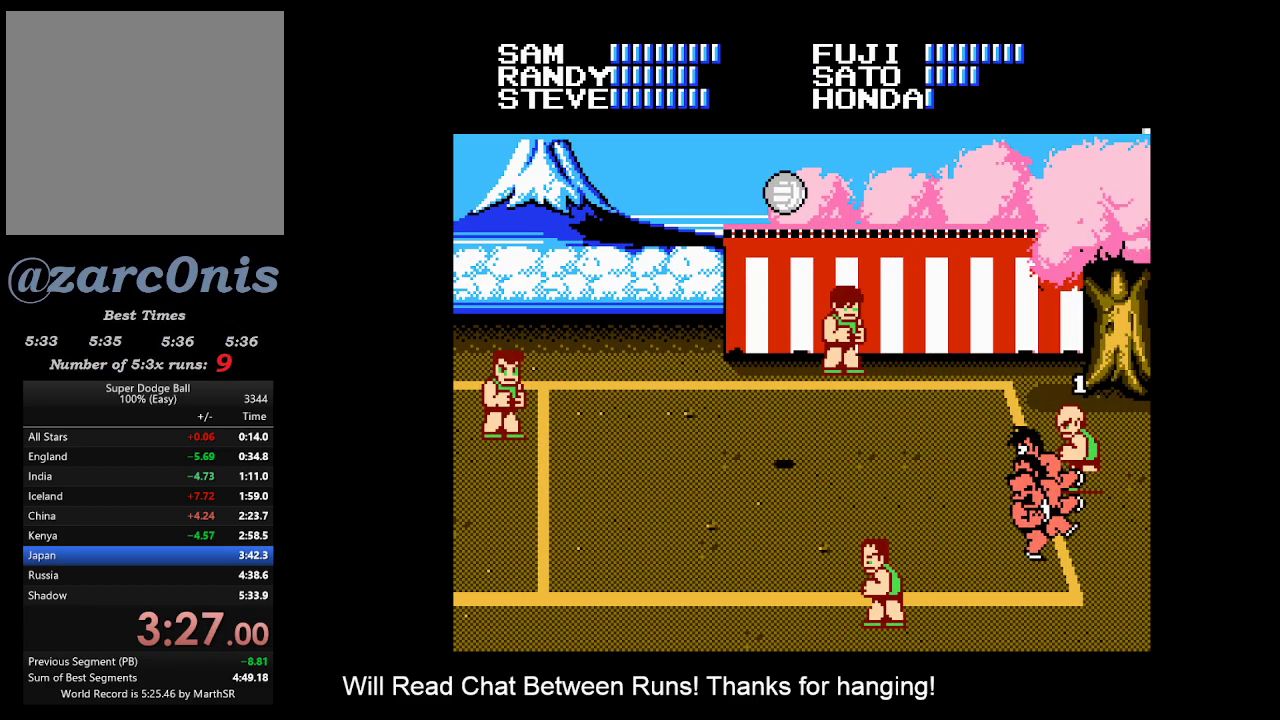
{"buttons": [], "events": [[83, "DPAD_LEFT", "down"], [167, "DPAD_LEFT", "up"], [383, "DPAD_LEFT", "down"], [450, "DPAD_LEFT", "up"]]}
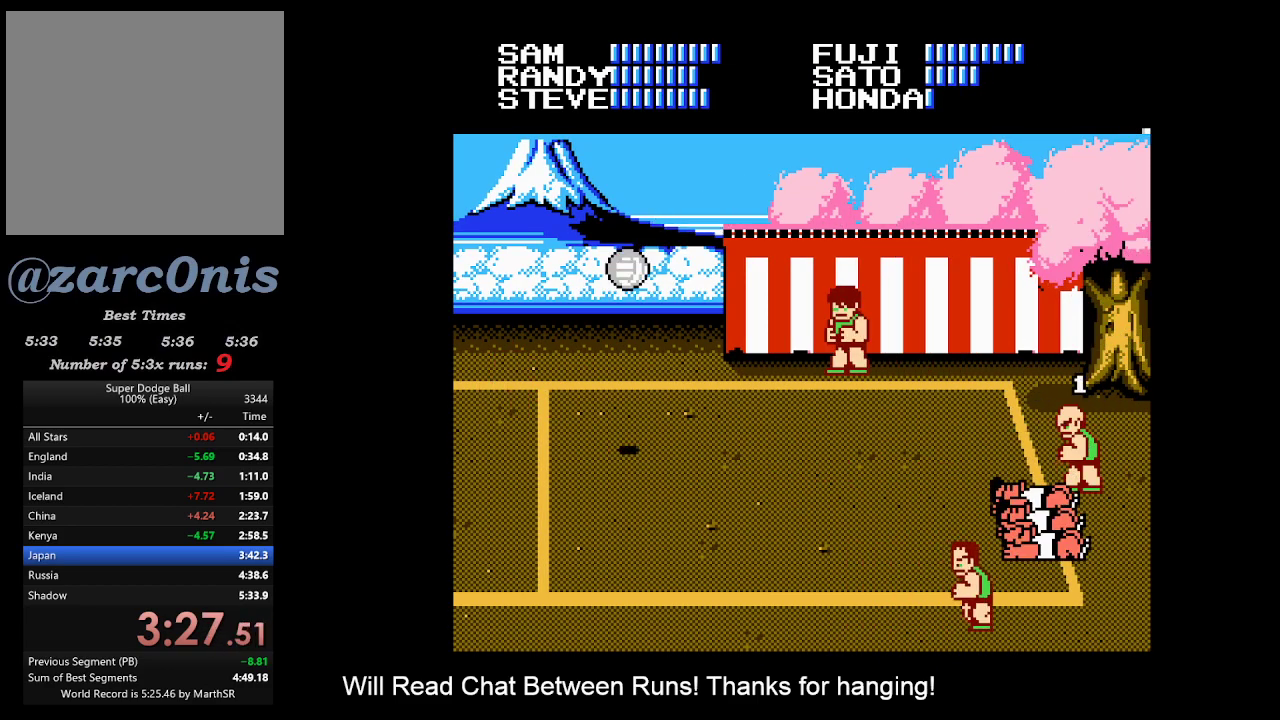
{"buttons": [], "events": [[300, "DPAD_LEFT", "down"], [350, "DPAD_LEFT", "up"], [450, "DPAD_LEFT", "down"], [500, "DPAD_LEFT", "up"]]}
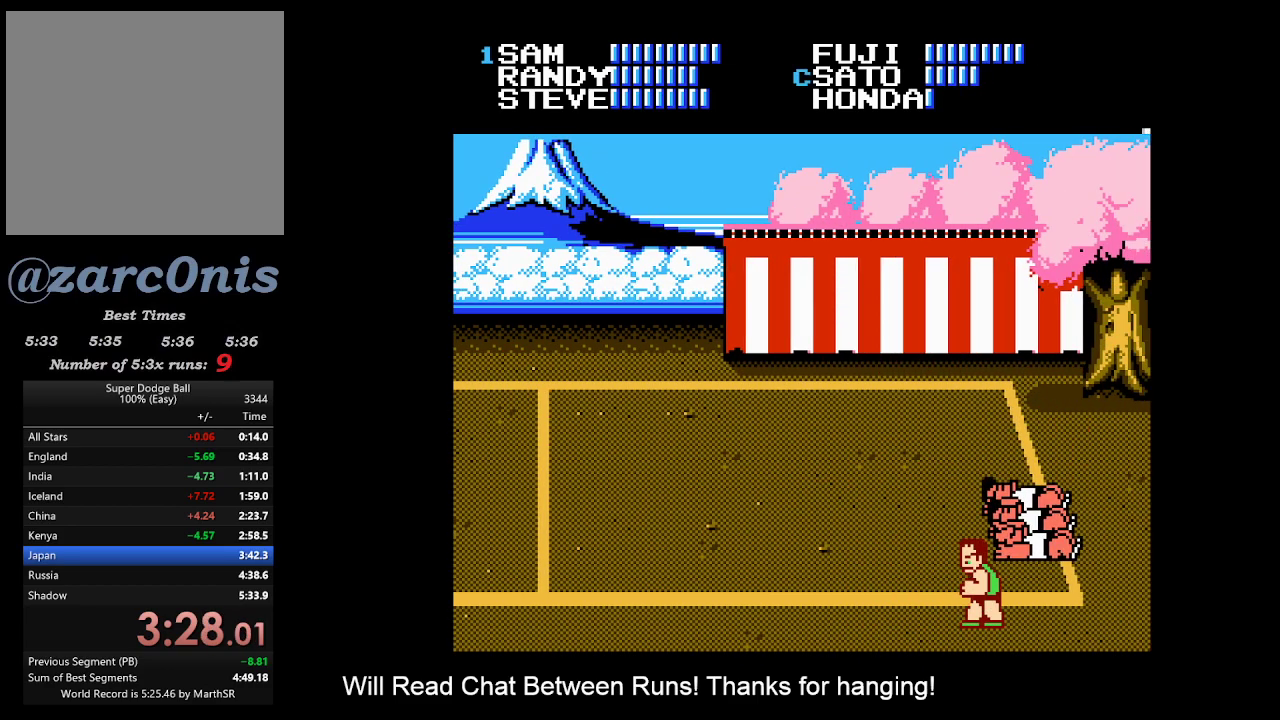
{"buttons": ["DPAD_RIGHT"], "events": [[67, "DPAD_LEFT", "down"], [150, "DPAD_LEFT", "up"], [200, "DPAD_LEFT", "down"], [300, "DPAD_LEFT", "up"], [433, "DPAD_RIGHT", "down"]]}
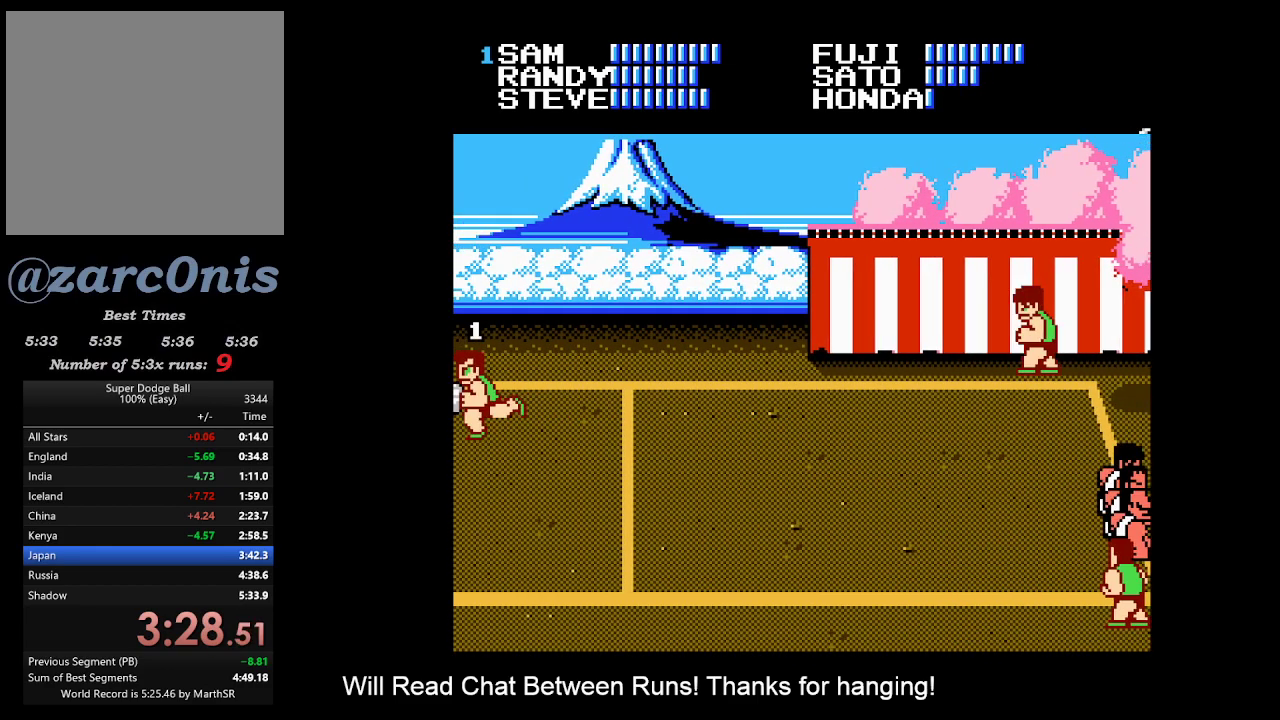
{"buttons": ["DPAD_DOWN", "DPAD_RIGHT"], "events": [[33, "DPAD_RIGHT", "up"], [100, "DPAD_RIGHT", "down"], [150, "DPAD_RIGHT", "up"], [233, "DPAD_RIGHT", "down"], [300, "DPAD_RIGHT", "up"], [350, "DPAD_RIGHT", "down"], [433, "DPAD_RIGHT", "up"], [467, "DPAD_RIGHT", "down"], [483, "DPAD_DOWN", "down"]]}
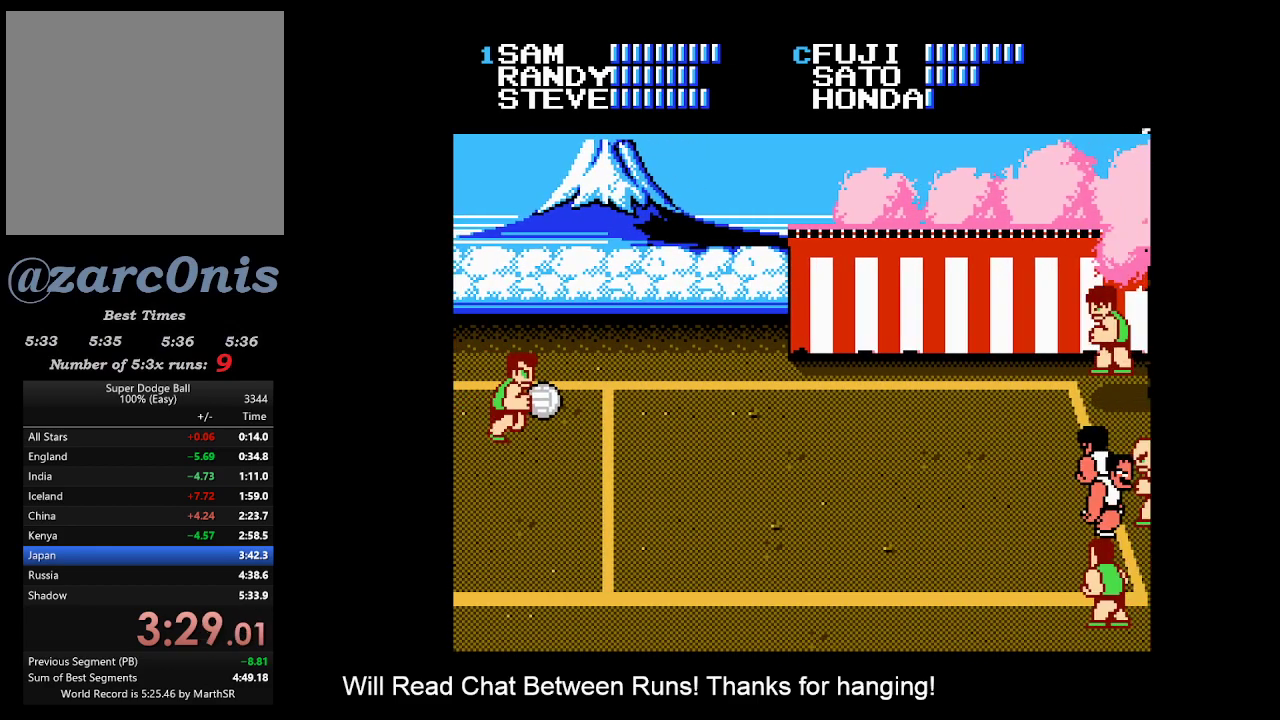
{"buttons": [], "events": [[183, "A", "down"], [333, "A", "up"], [333, "DPAD_DOWN", "up"], [333, "DPAD_RIGHT", "up"]]}
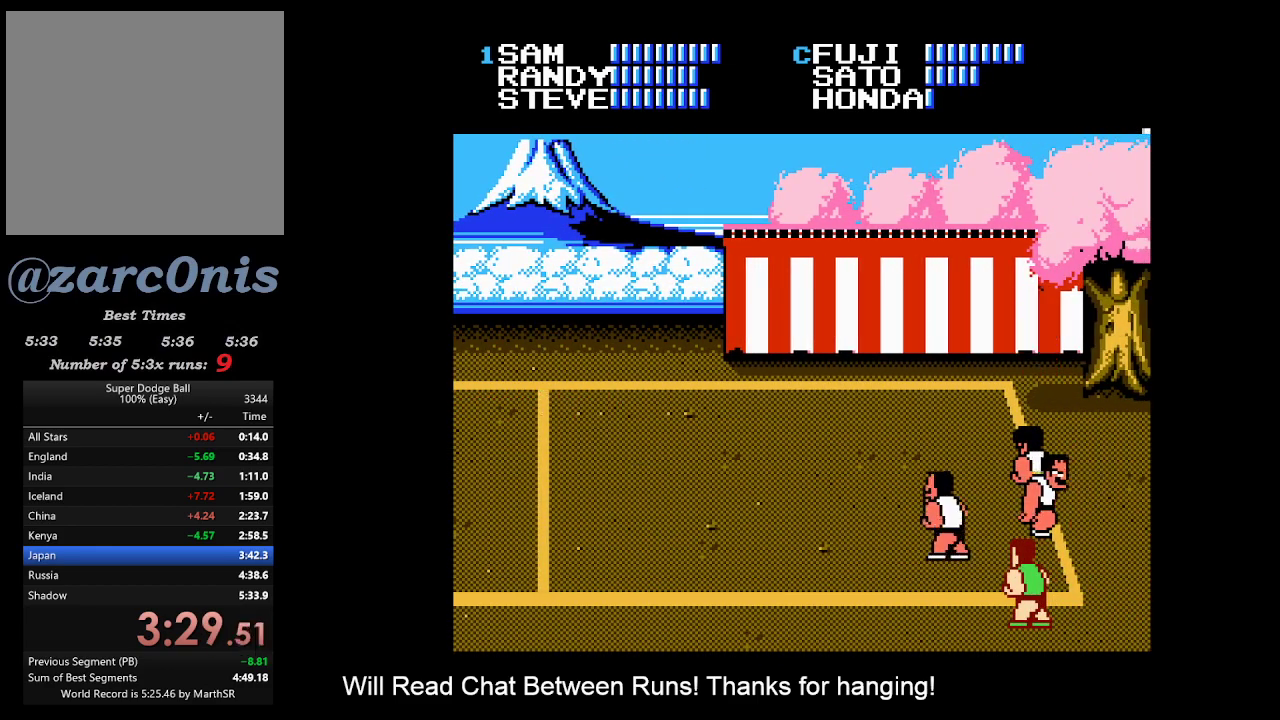
{"buttons": [], "events": []}
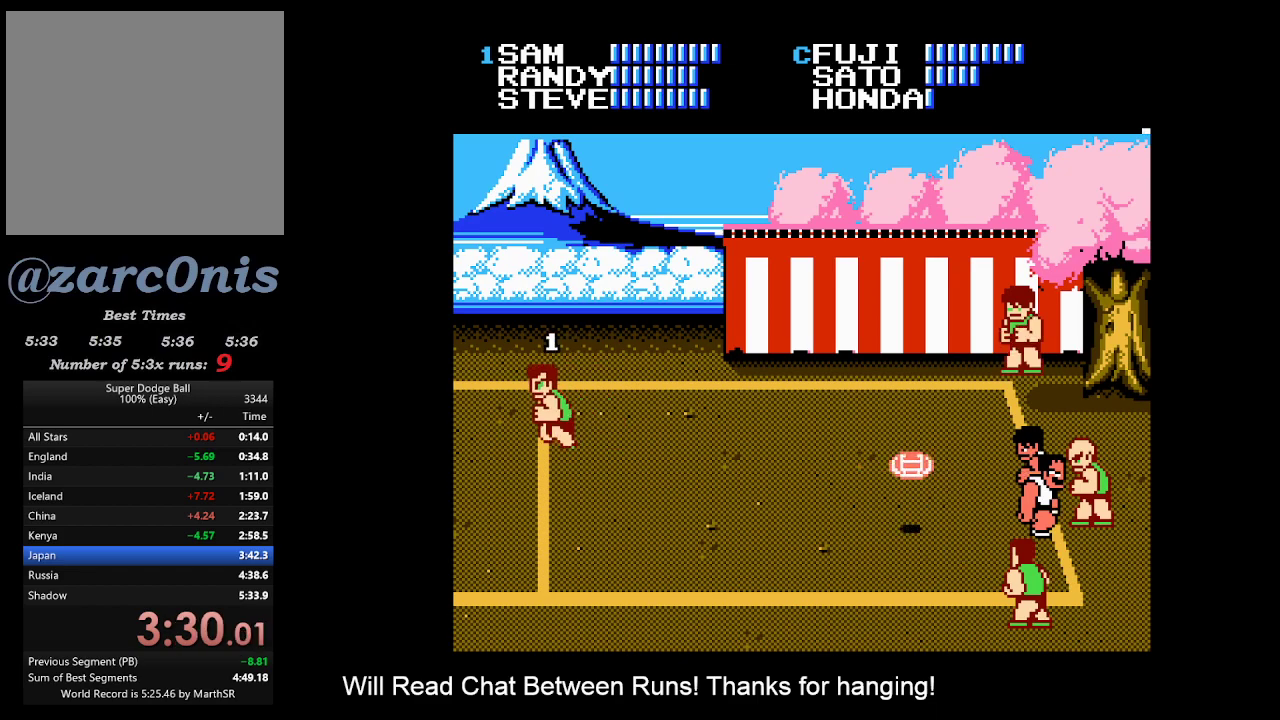
{"buttons": ["B"], "events": [[33, "DPAD_UP", "down"], [300, "B", "down"], [383, "B", "up"], [383, "DPAD_UP", "up"], [450, "B", "down"]]}
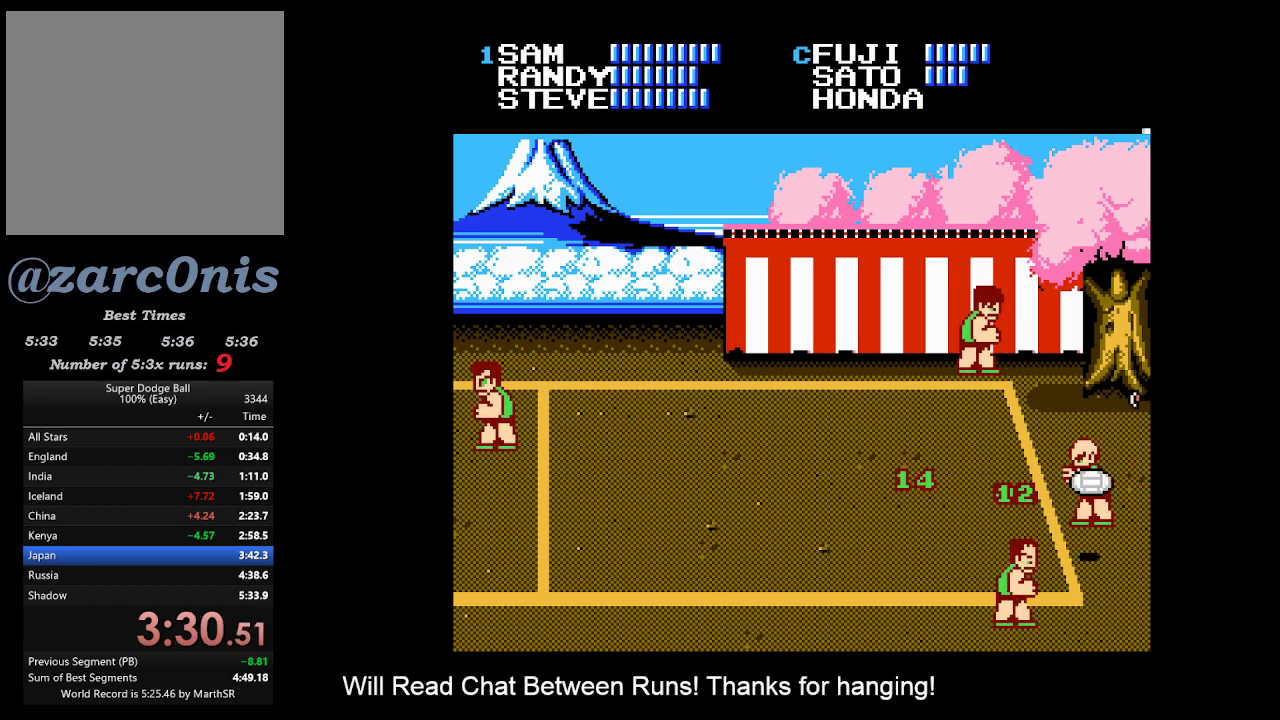
{"buttons": ["B"], "events": [[17, "B", "up"], [83, "B", "down"], [167, "B", "up"], [217, "B", "down"], [300, "B", "up"], [350, "B", "down"], [417, "B", "up"], [483, "B", "down"]]}
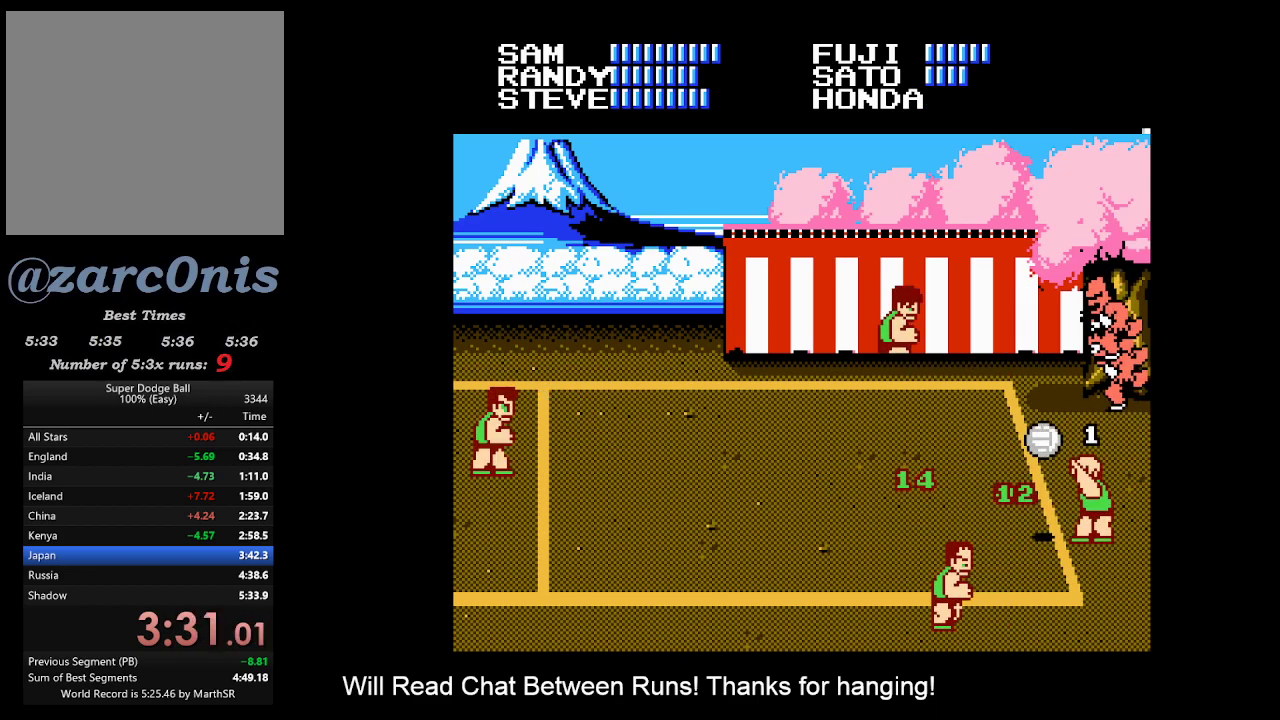
{"buttons": [], "events": [[67, "B", "up"], [233, "DPAD_LEFT", "down"], [317, "DPAD_LEFT", "up"]]}
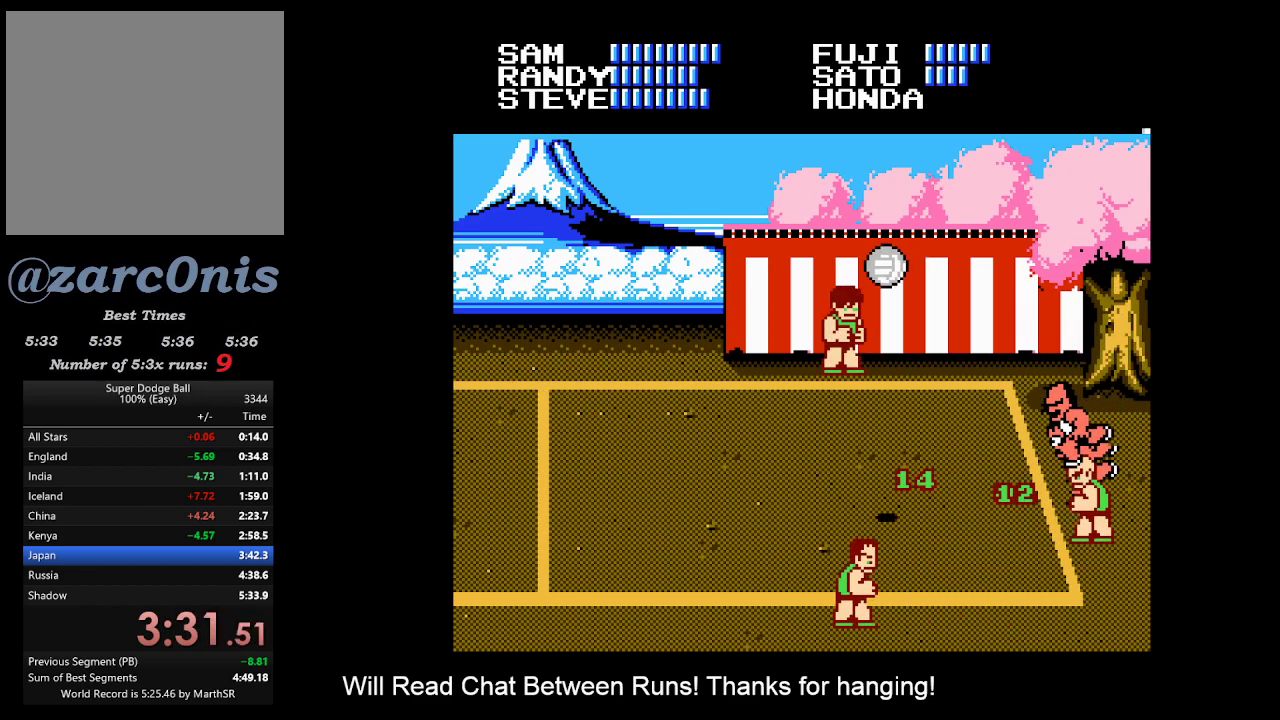
{"buttons": [], "events": [[83, "DPAD_LEFT", "down"], [183, "DPAD_LEFT", "up"]]}
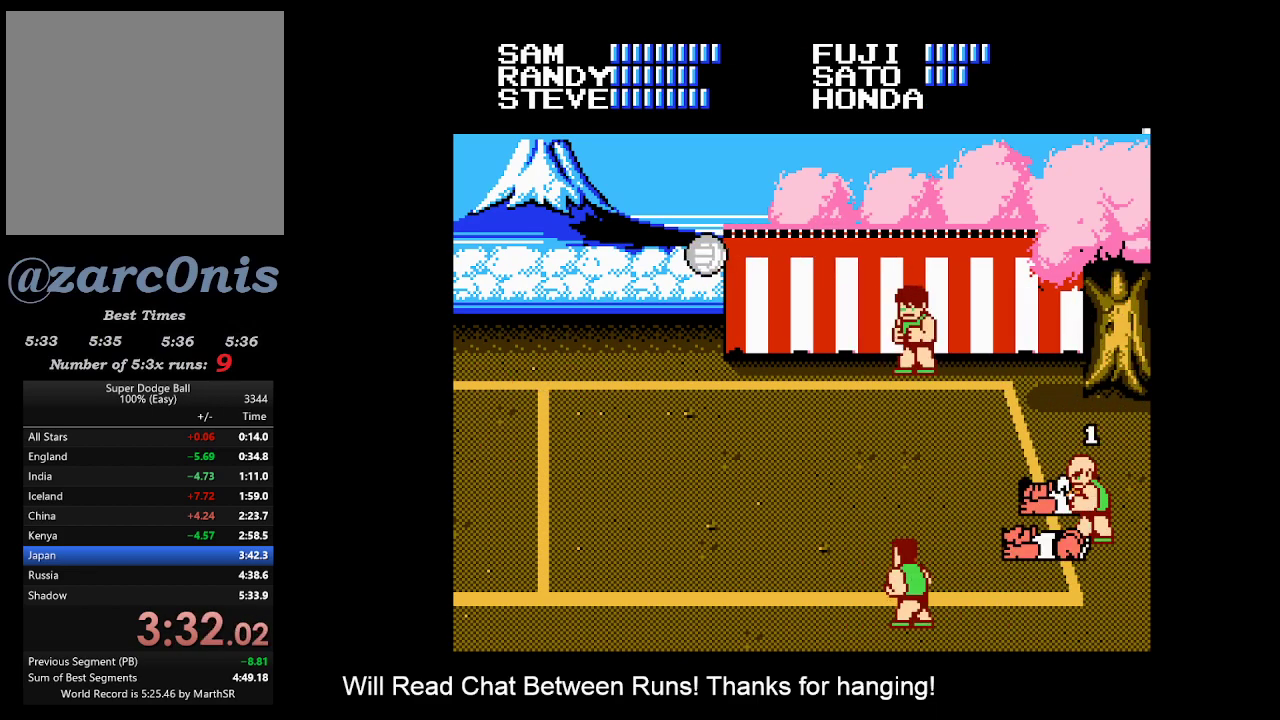
{"buttons": [], "events": [[100, "DPAD_LEFT", "down"], [183, "DPAD_LEFT", "up"], [350, "DPAD_LEFT", "down"], [467, "DPAD_LEFT", "up"]]}
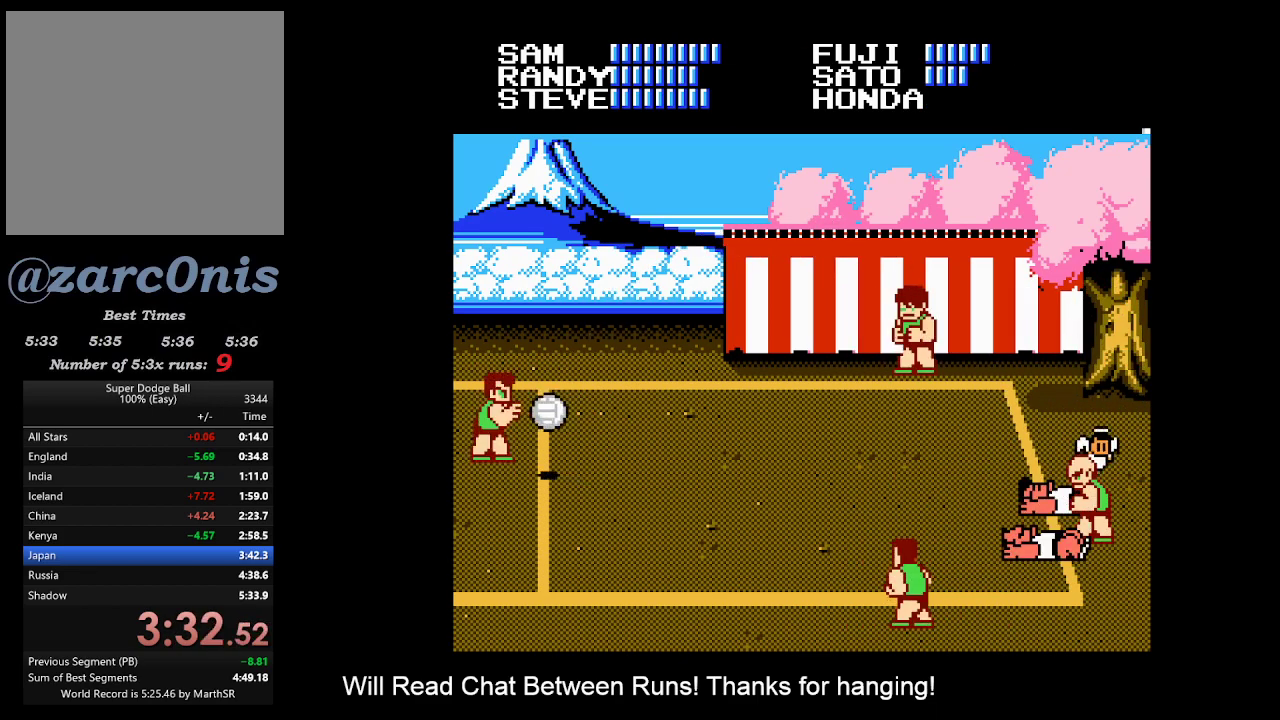
{"buttons": ["DPAD_LEFT"], "events": [[67, "DPAD_LEFT", "down"], [117, "DPAD_LEFT", "up"], [183, "DPAD_LEFT", "down"], [283, "DPAD_LEFT", "up"], [350, "DPAD_LEFT", "down"], [417, "DPAD_LEFT", "up"], [450, "DPAD_LEFT", "down"]]}
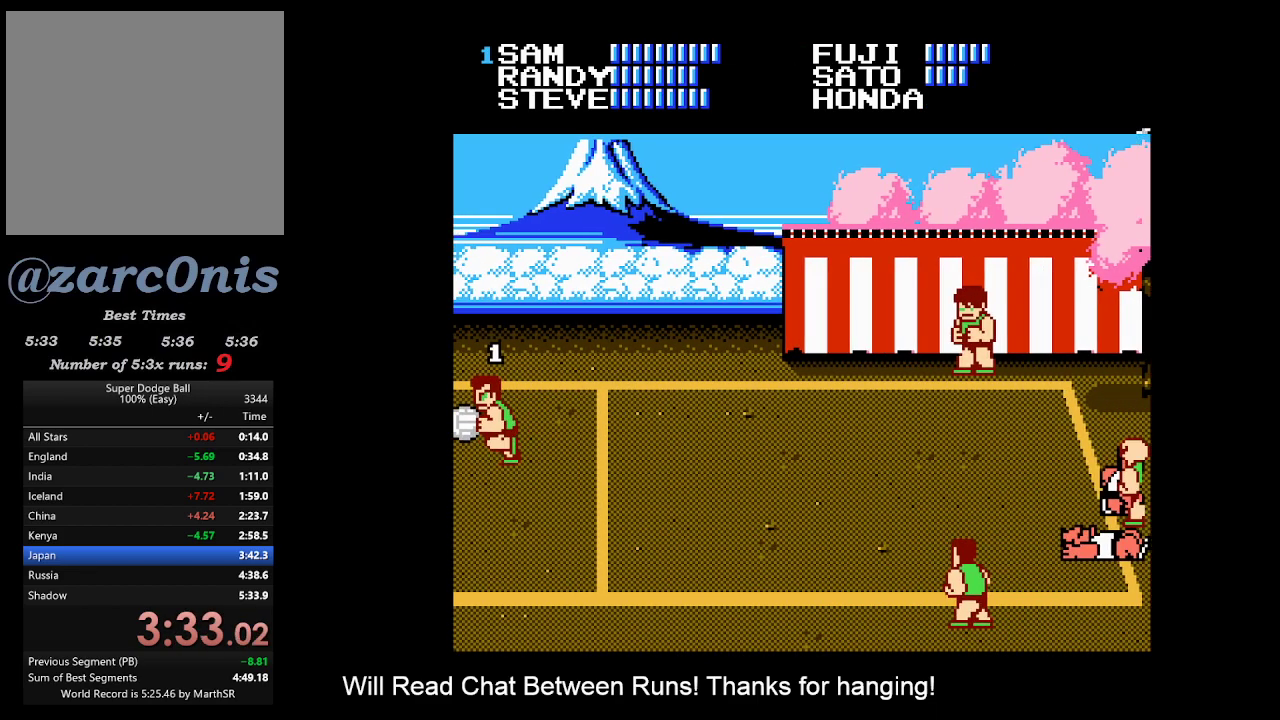
{"buttons": ["DPAD_RIGHT"], "events": [[83, "DPAD_LEFT", "up"], [200, "DPAD_RIGHT", "down"], [233, "DPAD_RIGHT", "up"], [317, "DPAD_RIGHT", "down"], [383, "DPAD_RIGHT", "up"], [450, "DPAD_RIGHT", "down"]]}
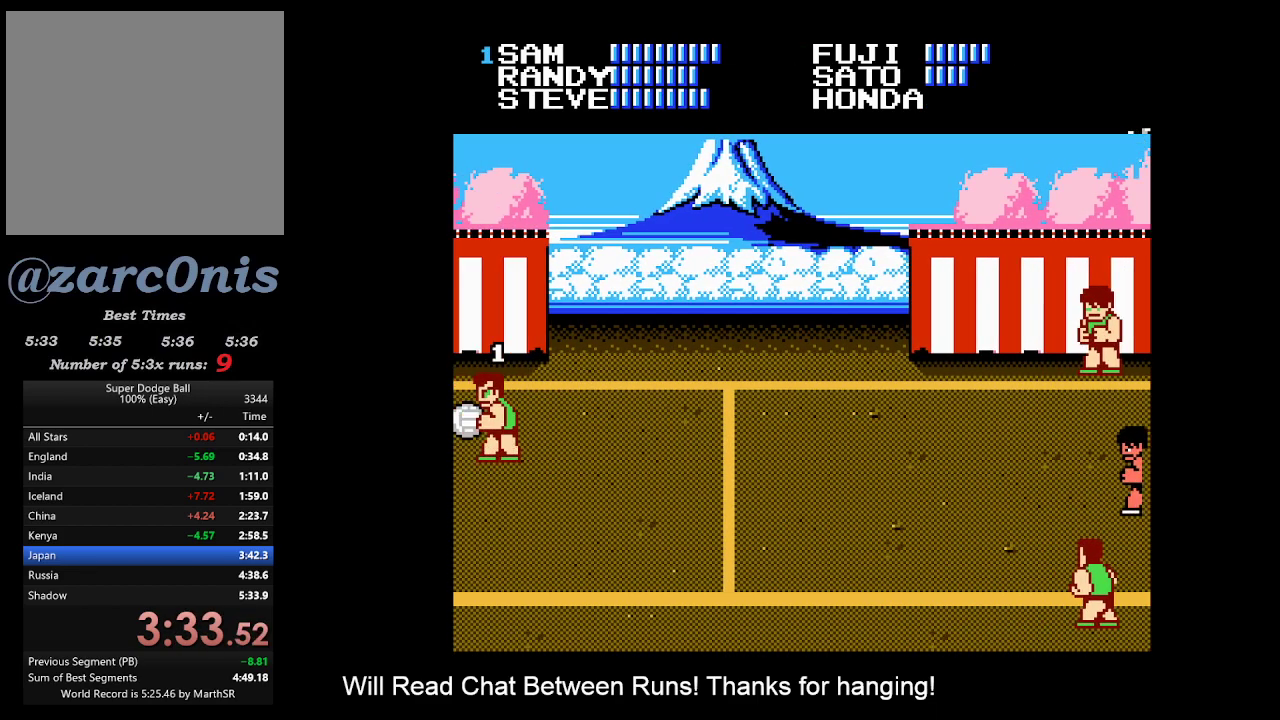
{"buttons": ["A", "DPAD_DOWN"], "events": [[17, "DPAD_RIGHT", "up"], [83, "DPAD_RIGHT", "down"], [150, "DPAD_RIGHT", "up"], [200, "DPAD_RIGHT", "down"], [317, "DPAD_DOWN", "down"], [467, "A", "down"], [483, "DPAD_RIGHT", "up"]]}
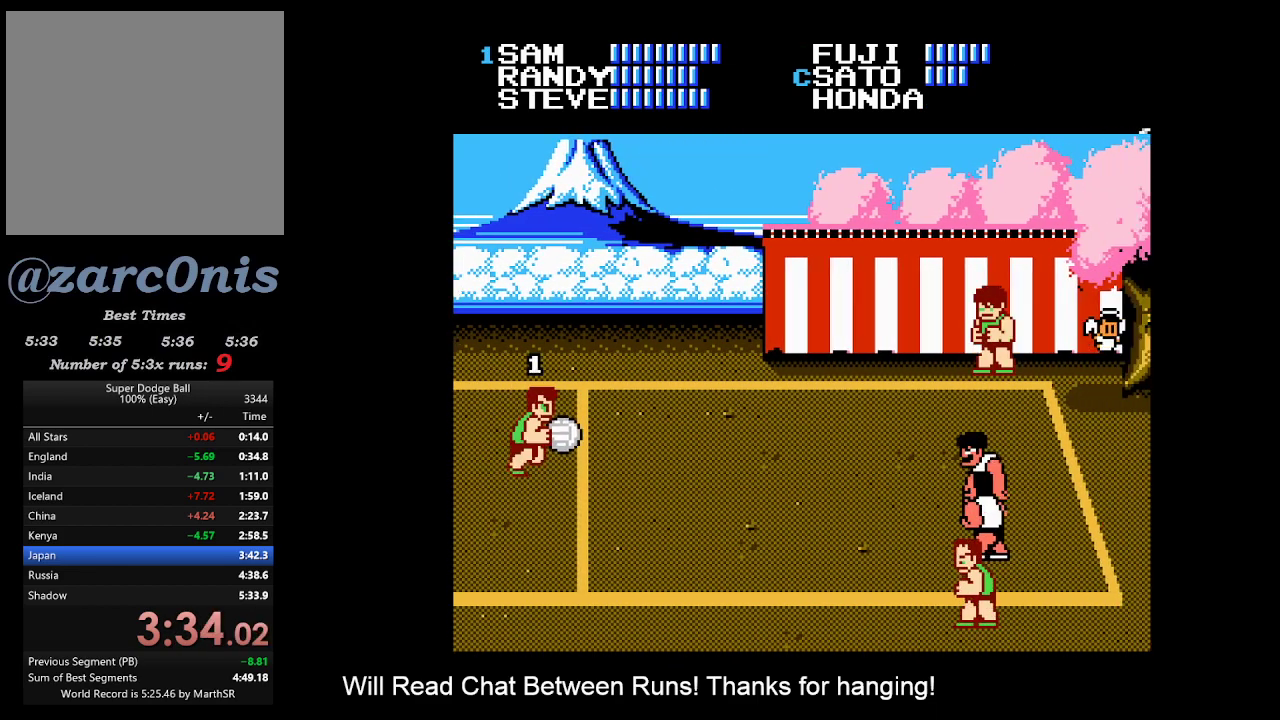
{"buttons": [], "events": [[183, "A", "up"], [200, "DPAD_DOWN", "up"]]}
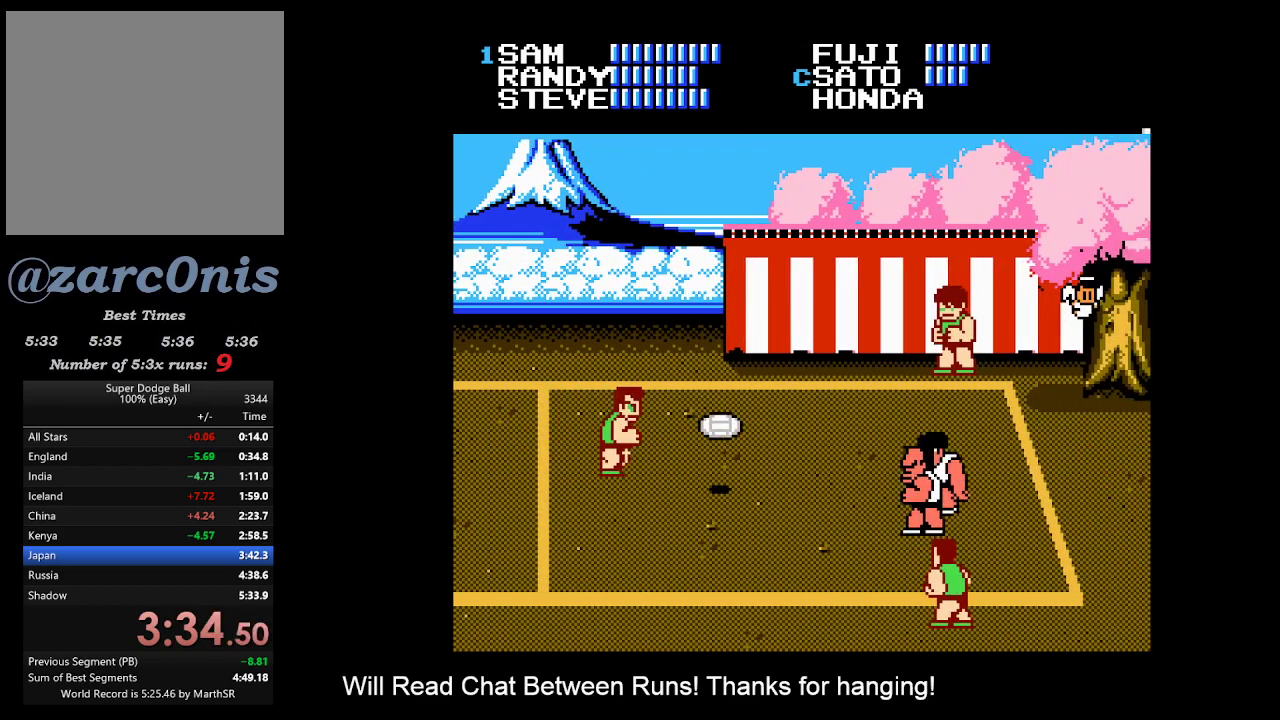
{"buttons": ["DPAD_DOWN"], "events": [[367, "B", "down"], [433, "DPAD_DOWN", "down"], [450, "B", "up"]]}
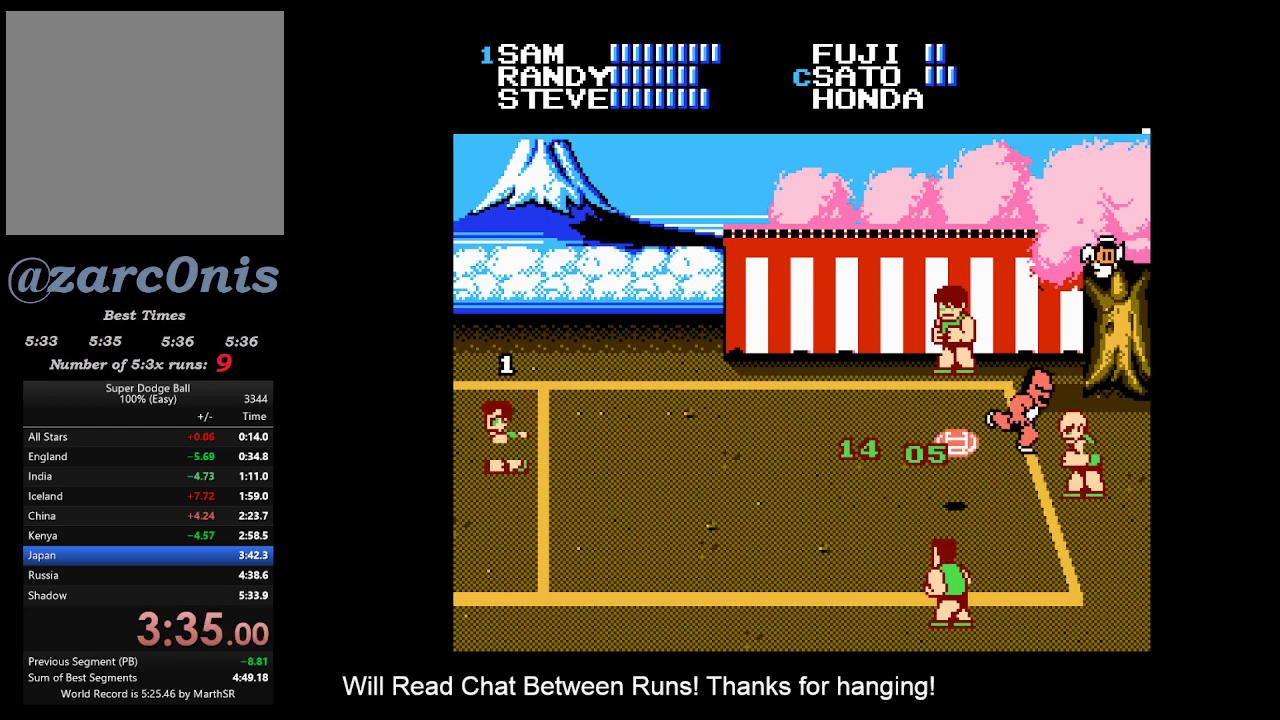
{"buttons": ["B"], "events": [[50, "B", "down"], [50, "DPAD_DOWN", "up"], [100, "B", "up"], [200, "B", "down"], [267, "B", "up"], [333, "B", "down"], [400, "B", "up"], [450, "B", "down"]]}
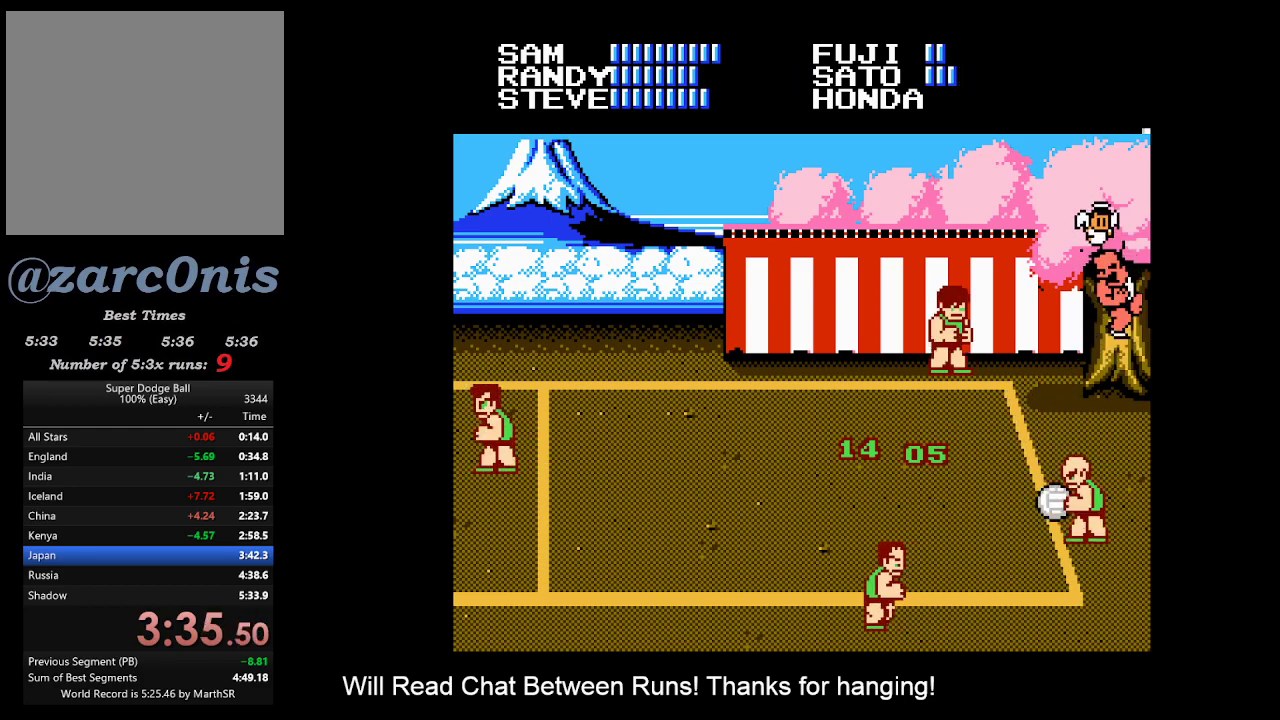
{"buttons": [], "events": [[17, "B", "up"], [83, "B", "down"], [150, "B", "up"], [233, "B", "down"], [300, "B", "up"], [350, "B", "down"], [433, "B", "up"]]}
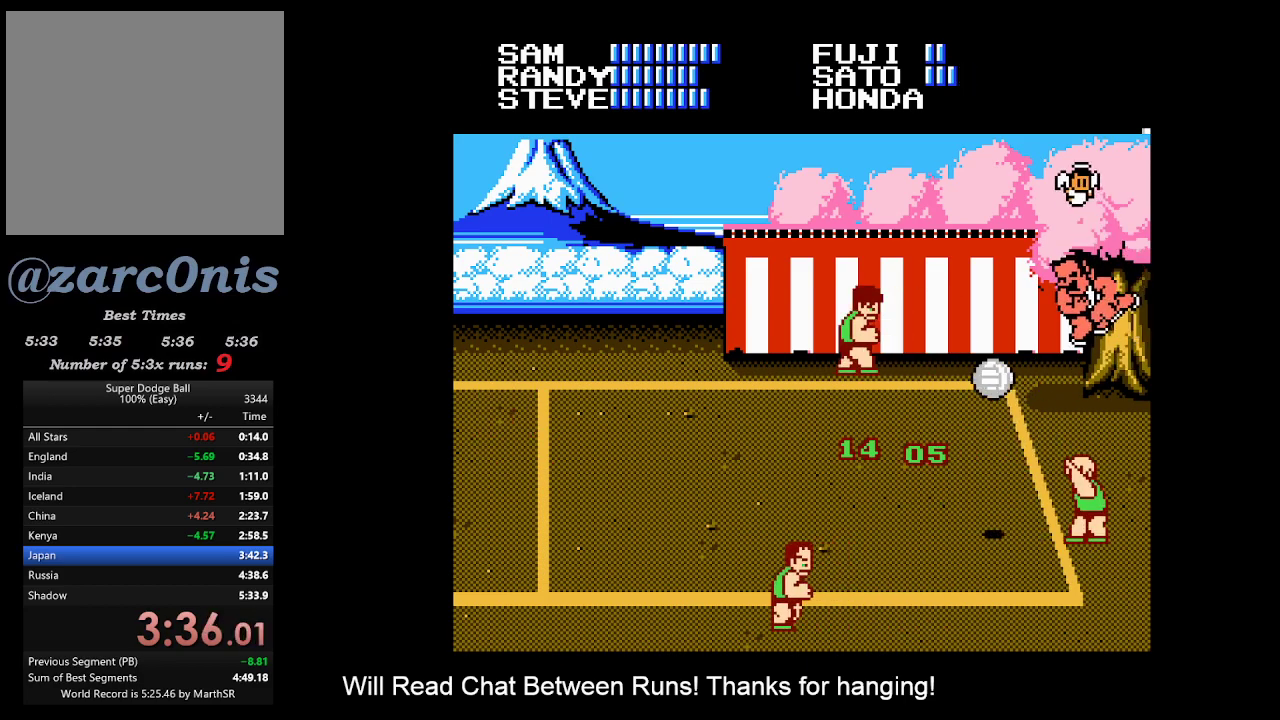
{"buttons": [], "events": [[50, "DPAD_LEFT", "down"], [83, "DPAD_LEFT", "up"], [400, "DPAD_LEFT", "down"], [417, "DPAD_LEFT", "up"]]}
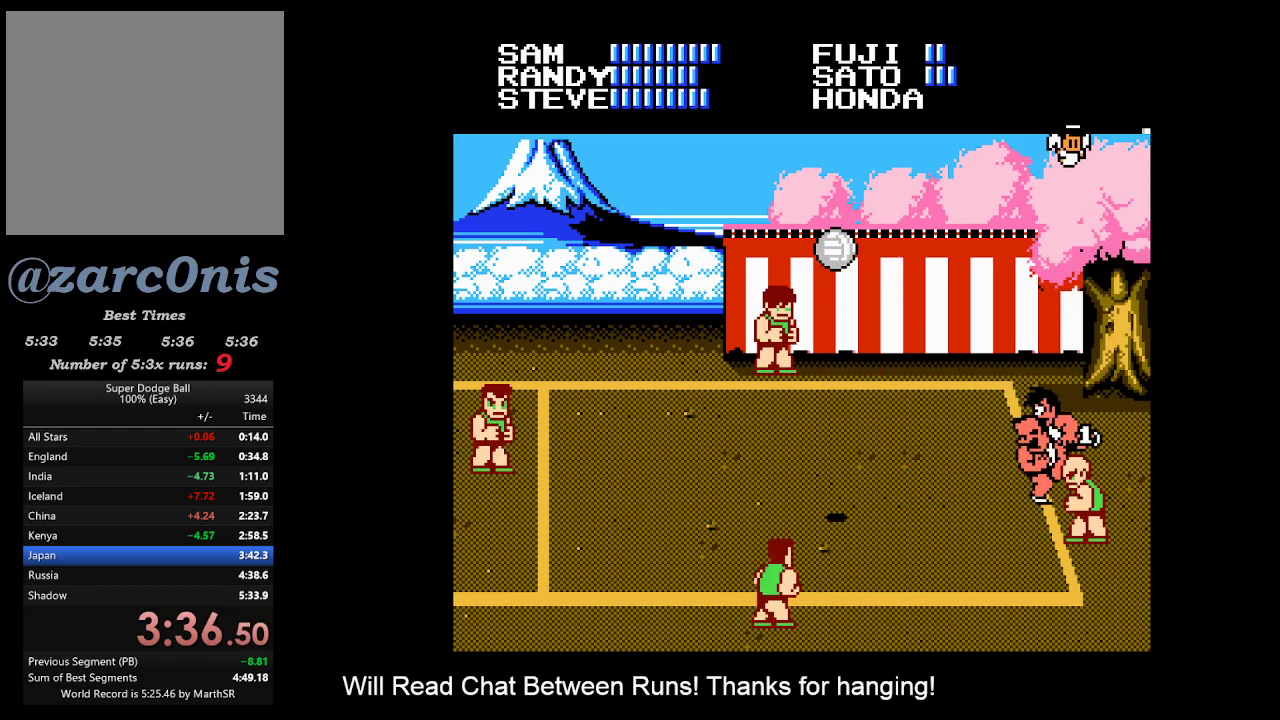
{"buttons": [], "events": [[100, "DPAD_LEFT", "down"], [133, "DPAD_LEFT", "up"], [283, "DPAD_LEFT", "down"], [333, "DPAD_LEFT", "up"]]}